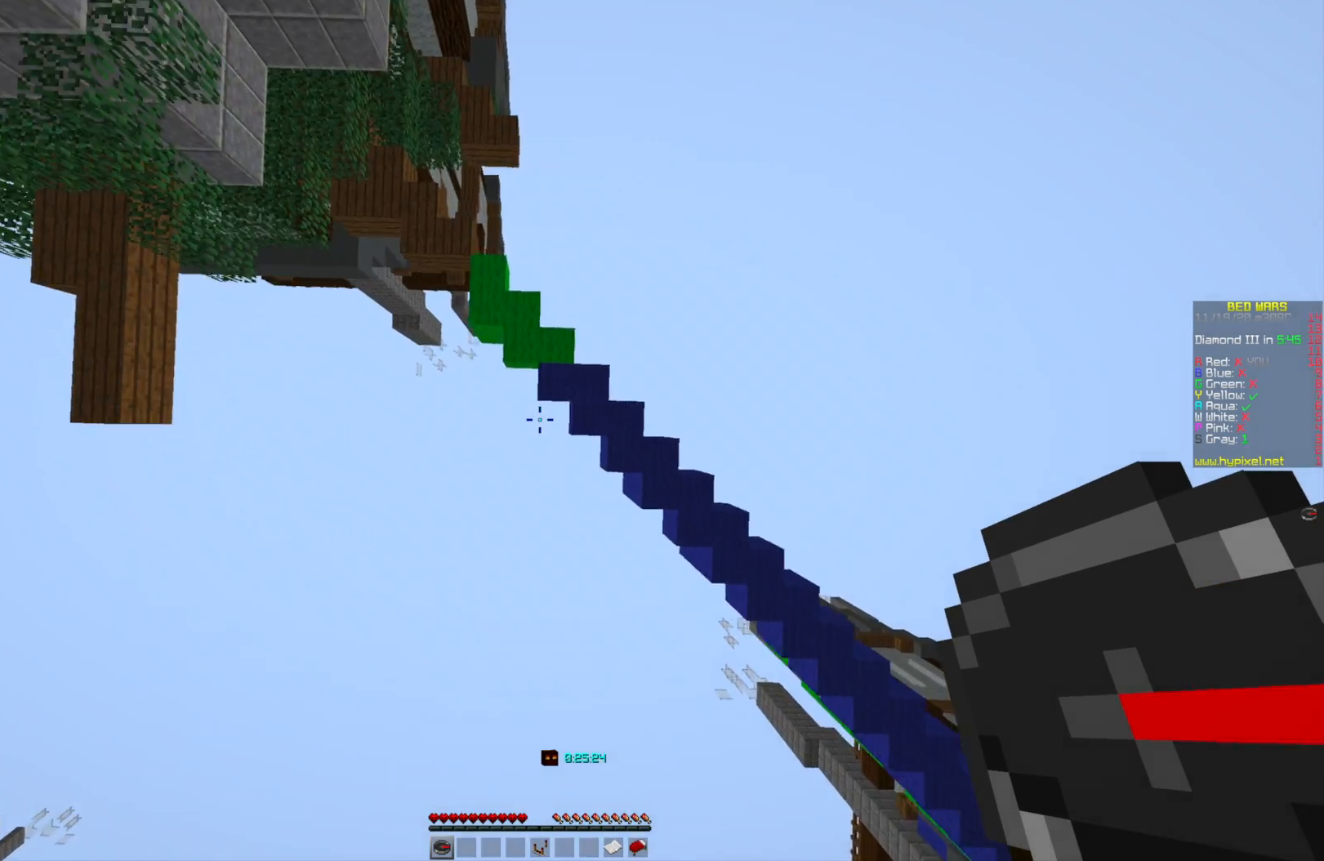
Gameplay with keyboard and mouse; each line is a JSON object with the keys and mouse buttons held at the frame after it. "events" lists presses ("down") and releases ("up") of "a", "d", "s", "w", "mouse_left" and "mouse_right" between this image and that frame as [ms after this image, input, new state], when the widget could be followed in between. "mouse_left", "mouse_right" = the "left", "right" buttons of the "mouse" list. No other keys are recorded. Fast repeated clicks can show as one long hold. Mouse movement is not recorded.
{"keys": [], "mouse": [], "events": [[167, "w", "down"], [250, "w", "up"], [334, "s", "down"], [500, "s", "up"]]}
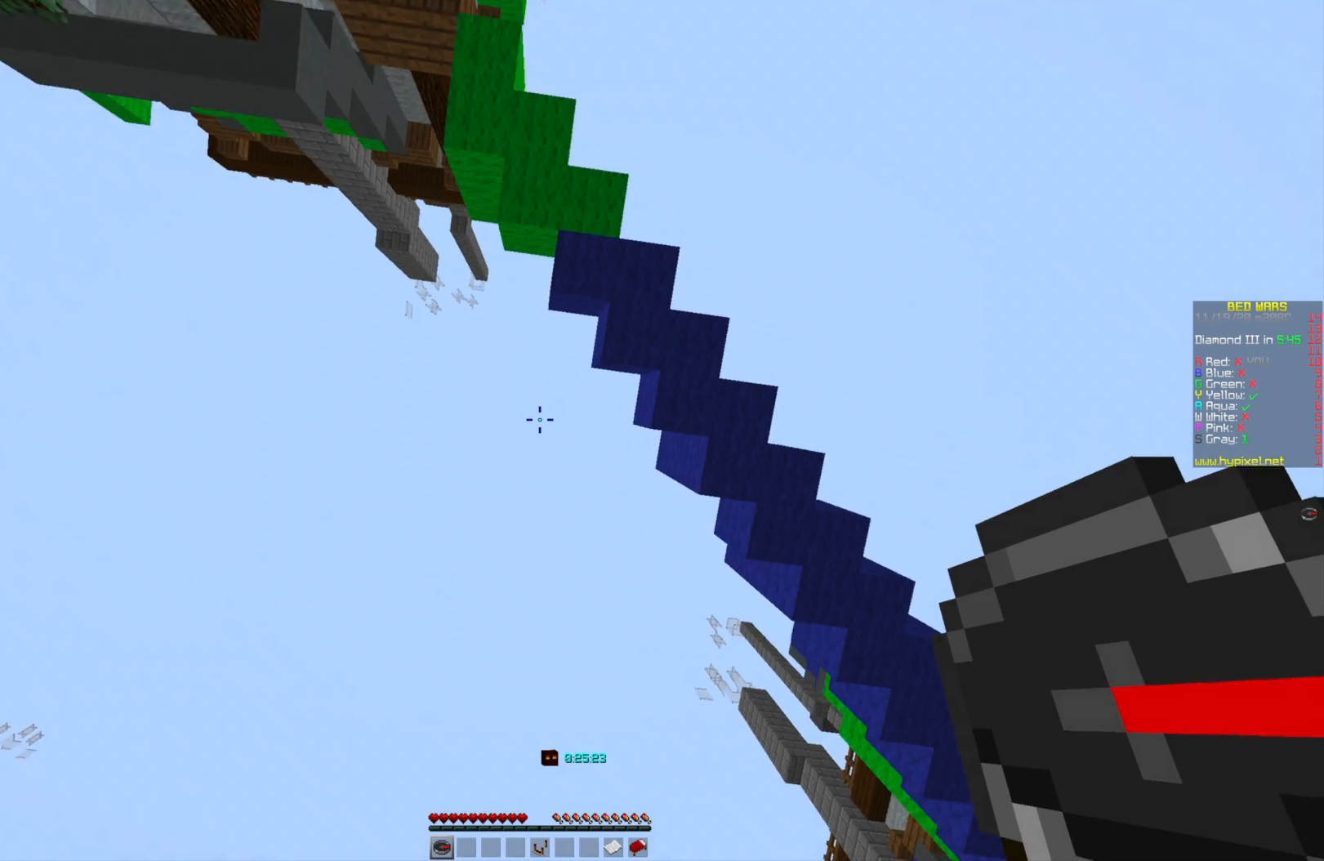
{"keys": [], "mouse": [], "events": []}
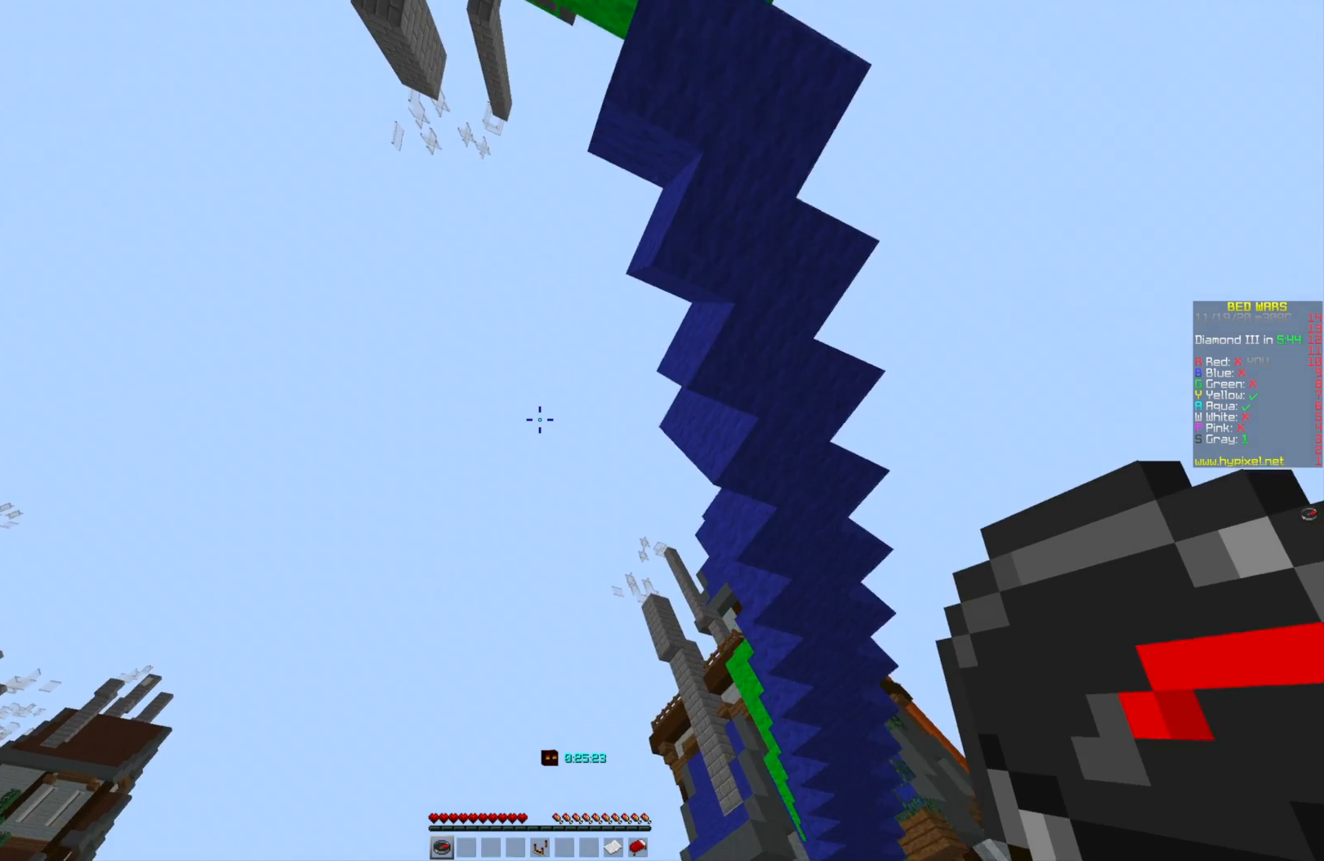
{"keys": [], "mouse": [], "events": [[42, "w", "down"], [250, "w", "up"]]}
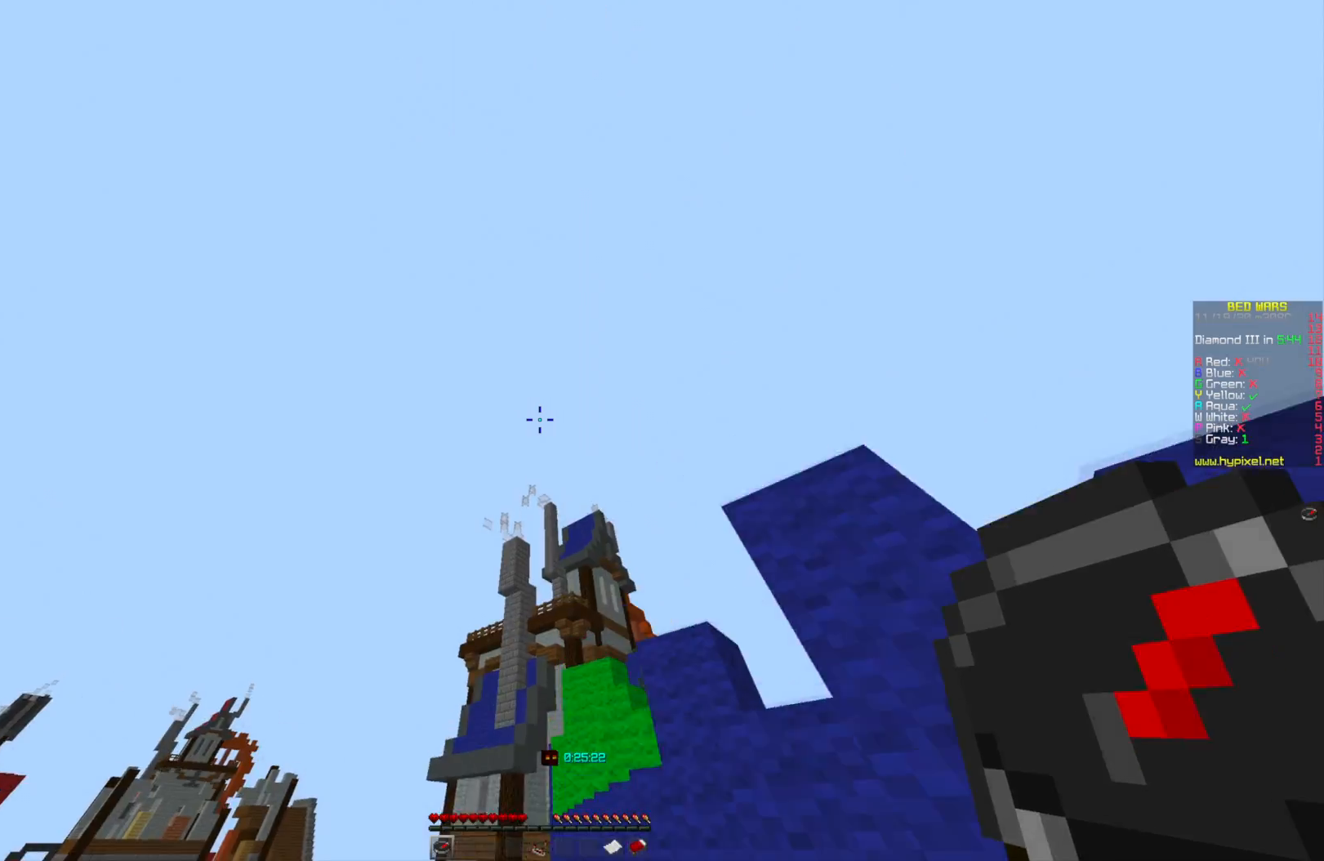
{"keys": ["w"], "mouse": [], "events": [[209, "w", "down"]]}
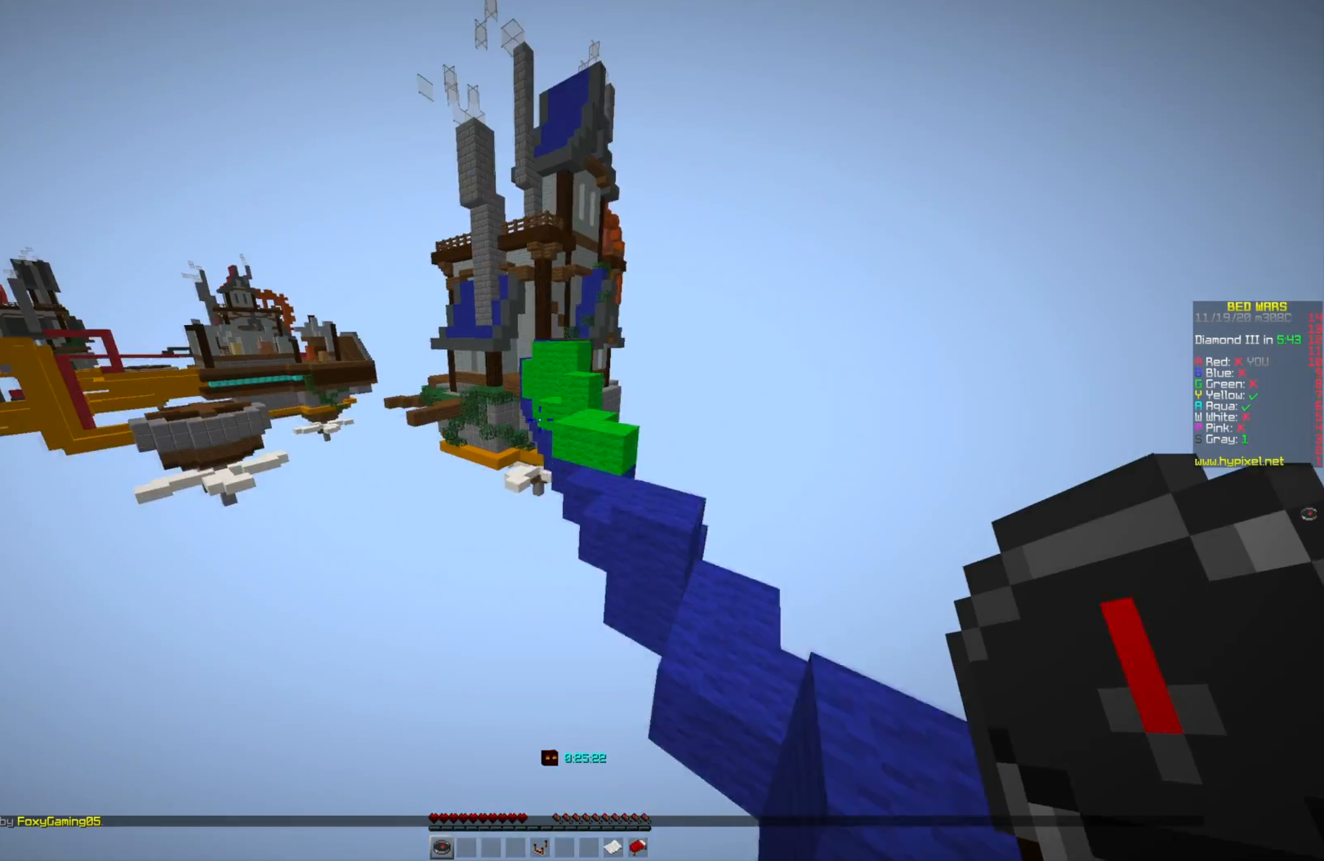
{"keys": ["w"], "mouse": [], "events": []}
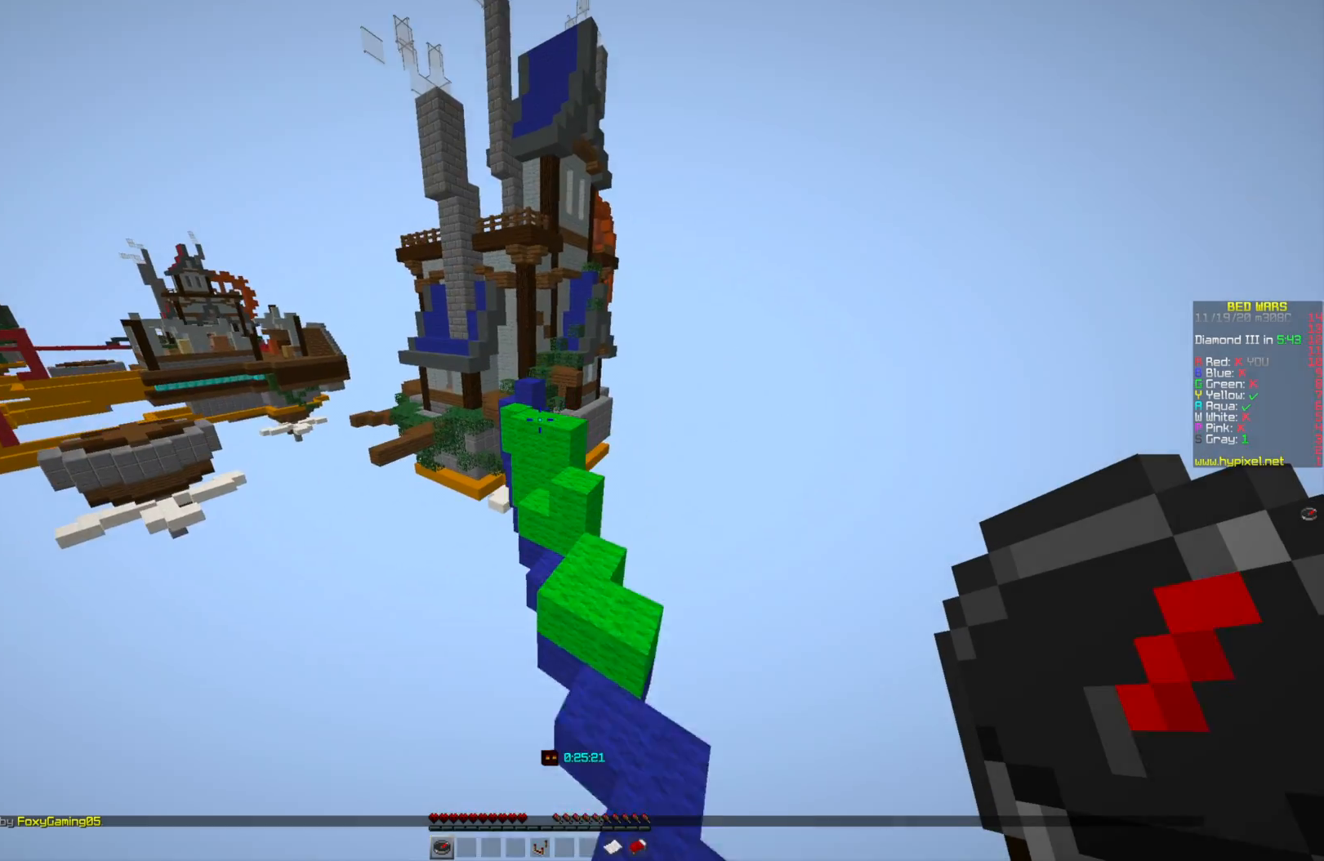
{"keys": [], "mouse": [], "events": [[501, "w", "up"]]}
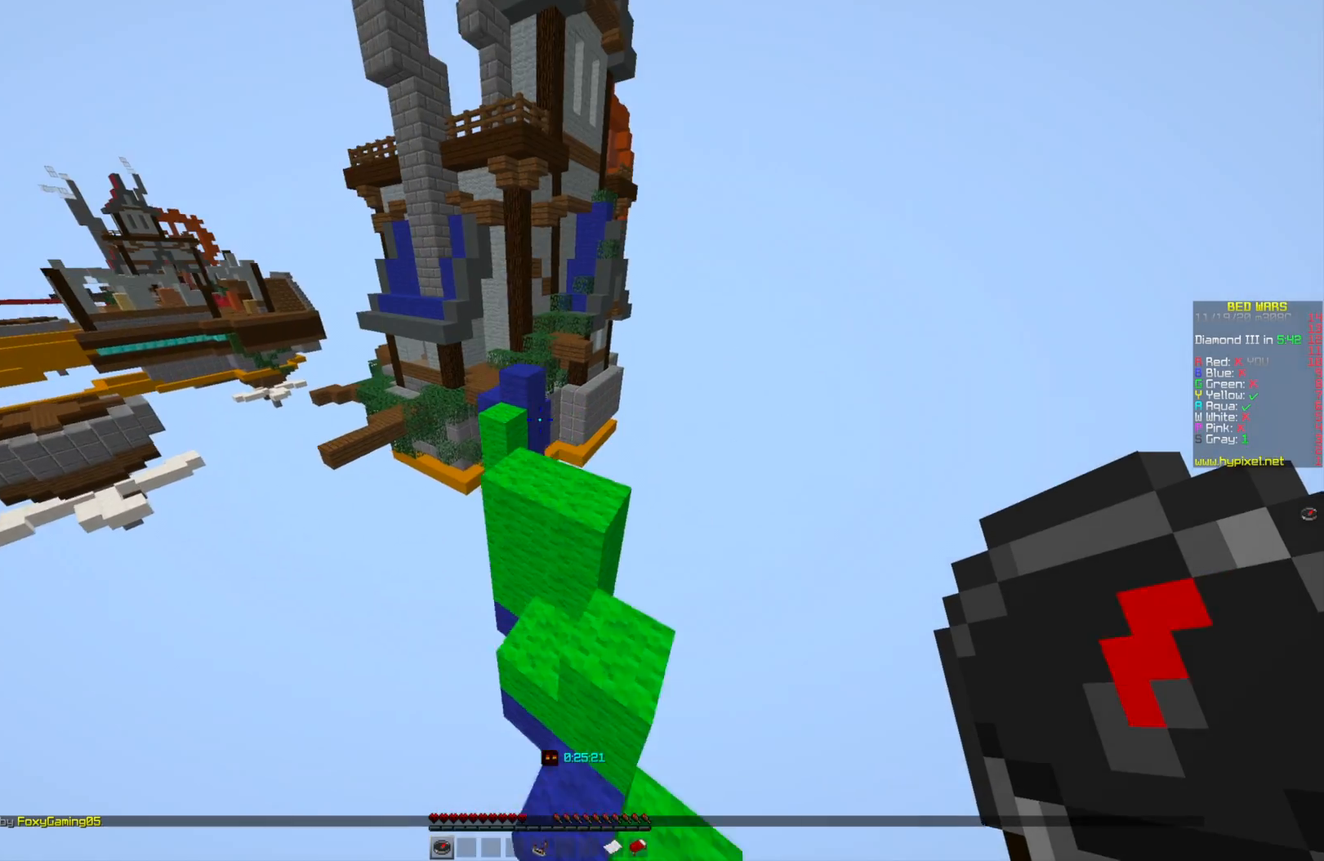
{"keys": ["w"], "mouse": [], "events": [[417, "w", "down"]]}
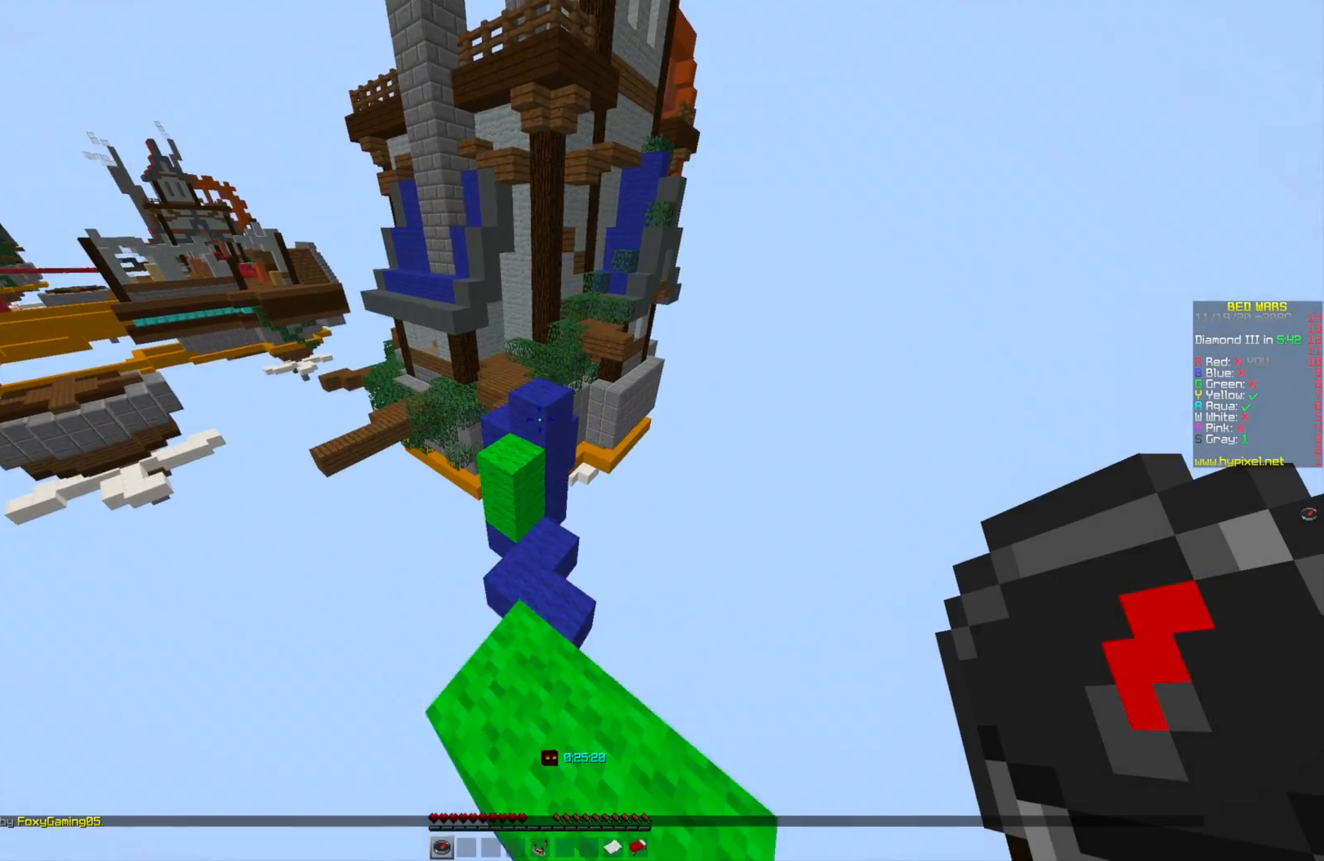
{"keys": [], "mouse": [], "events": [[251, "w", "up"]]}
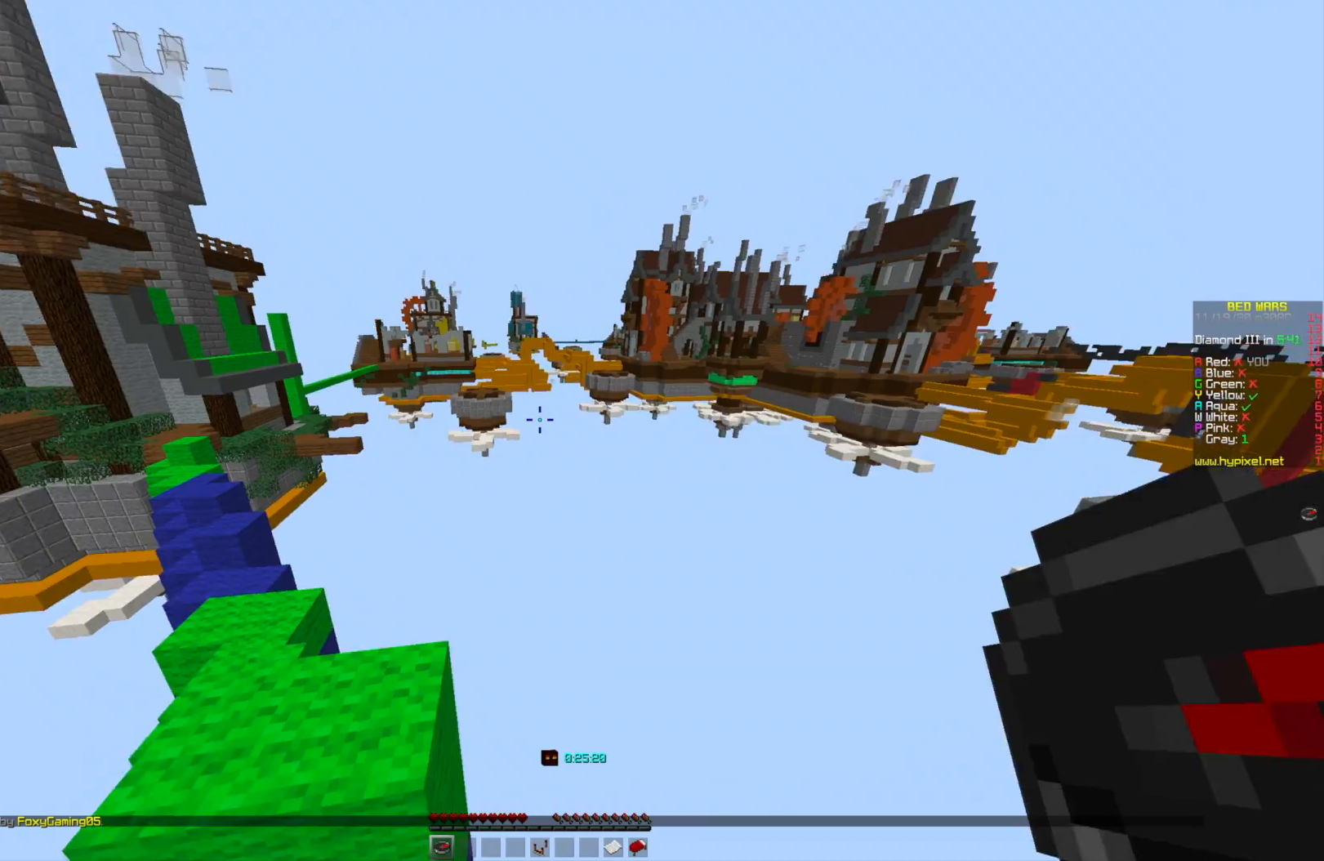
{"keys": ["w"], "mouse": [], "events": [[208, "w", "down"]]}
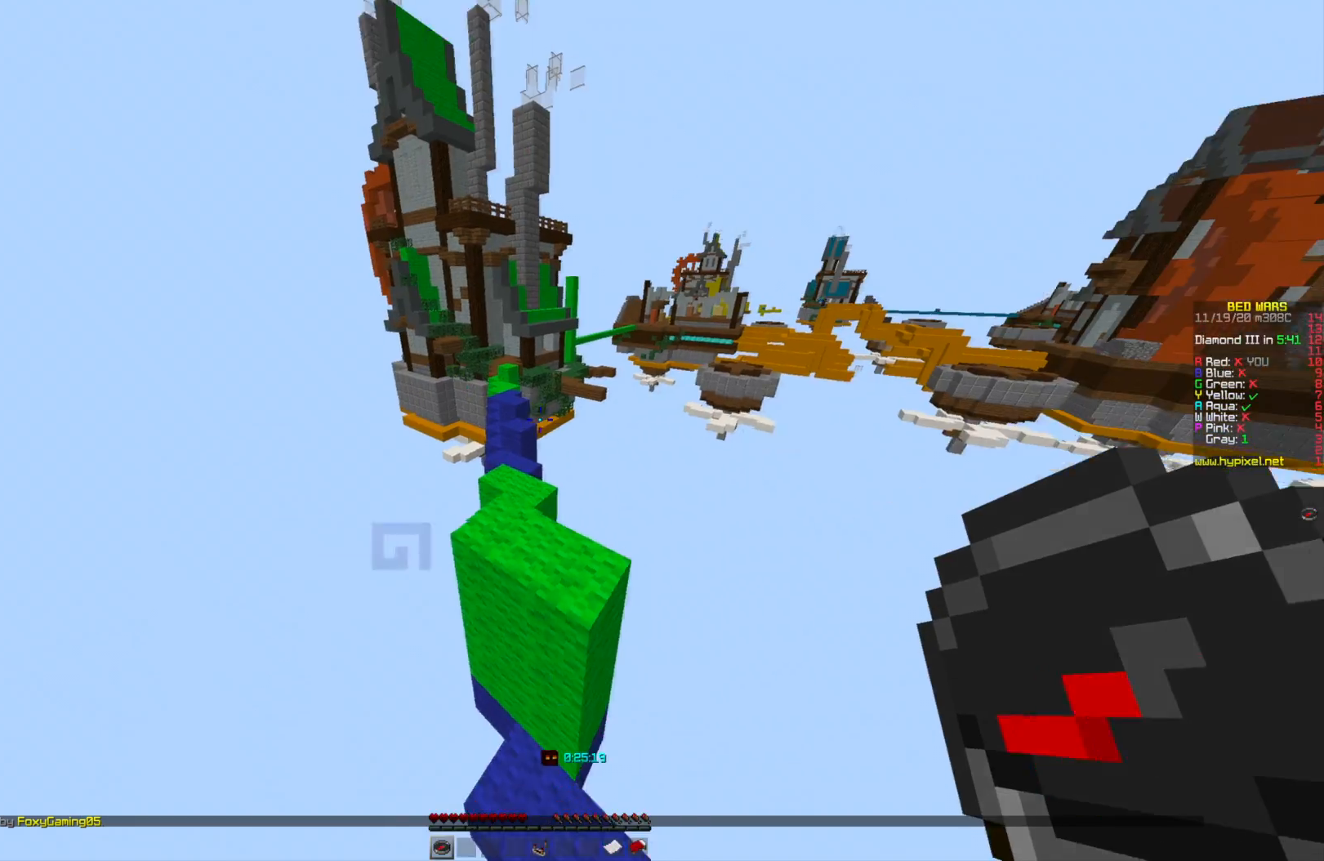
{"keys": ["w"], "mouse": [], "events": []}
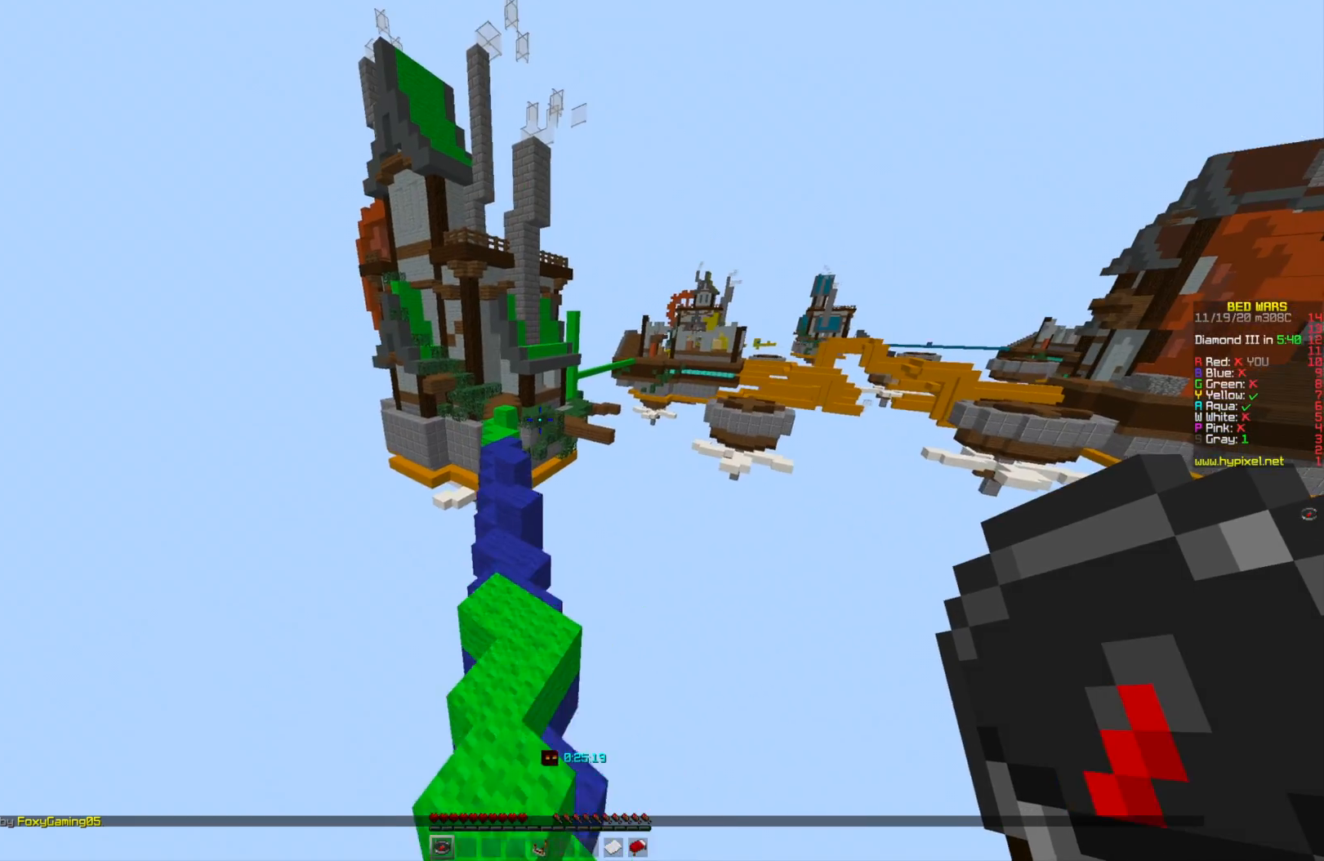
{"keys": [], "mouse": [], "events": [[375, "w", "up"]]}
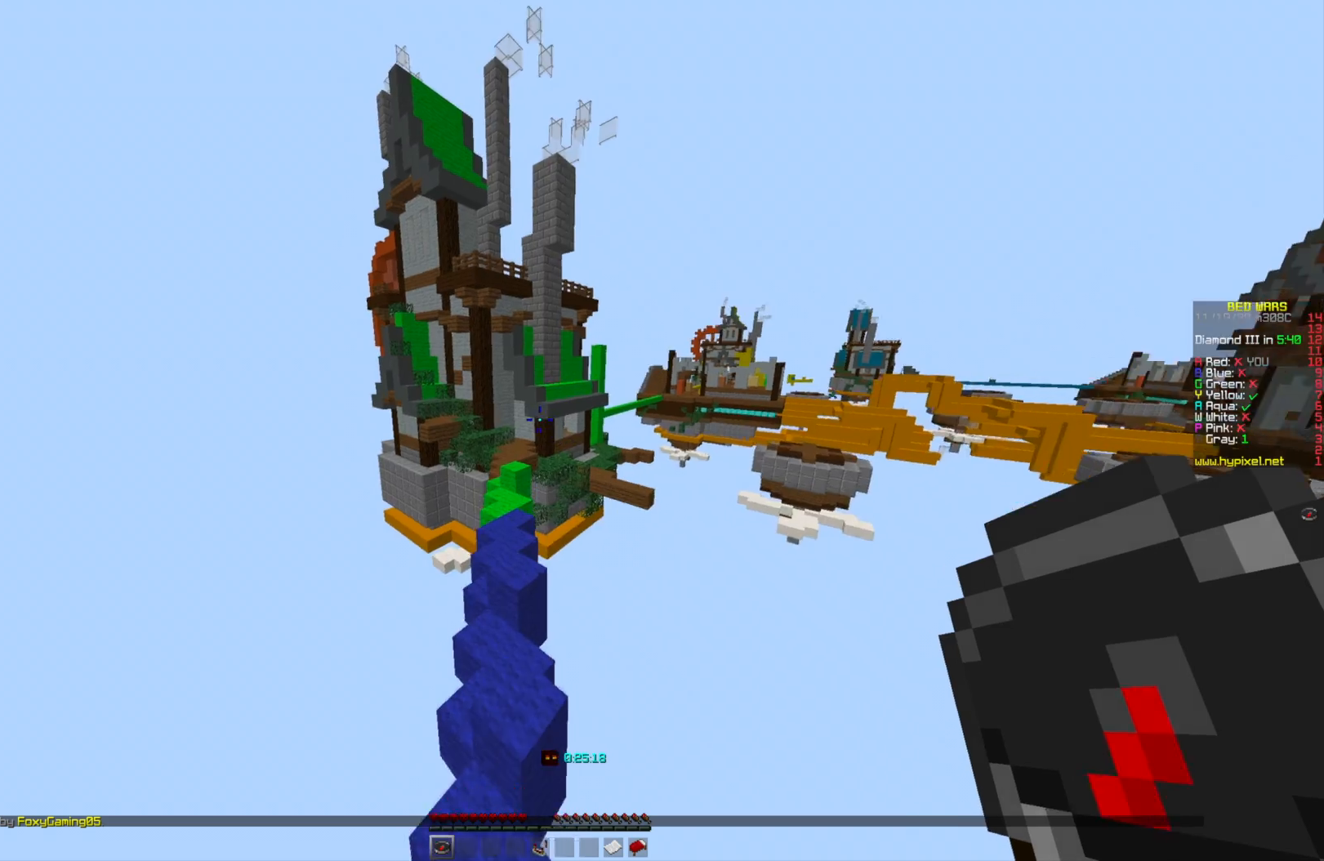
{"keys": ["w"], "mouse": [], "events": [[84, "w", "down"]]}
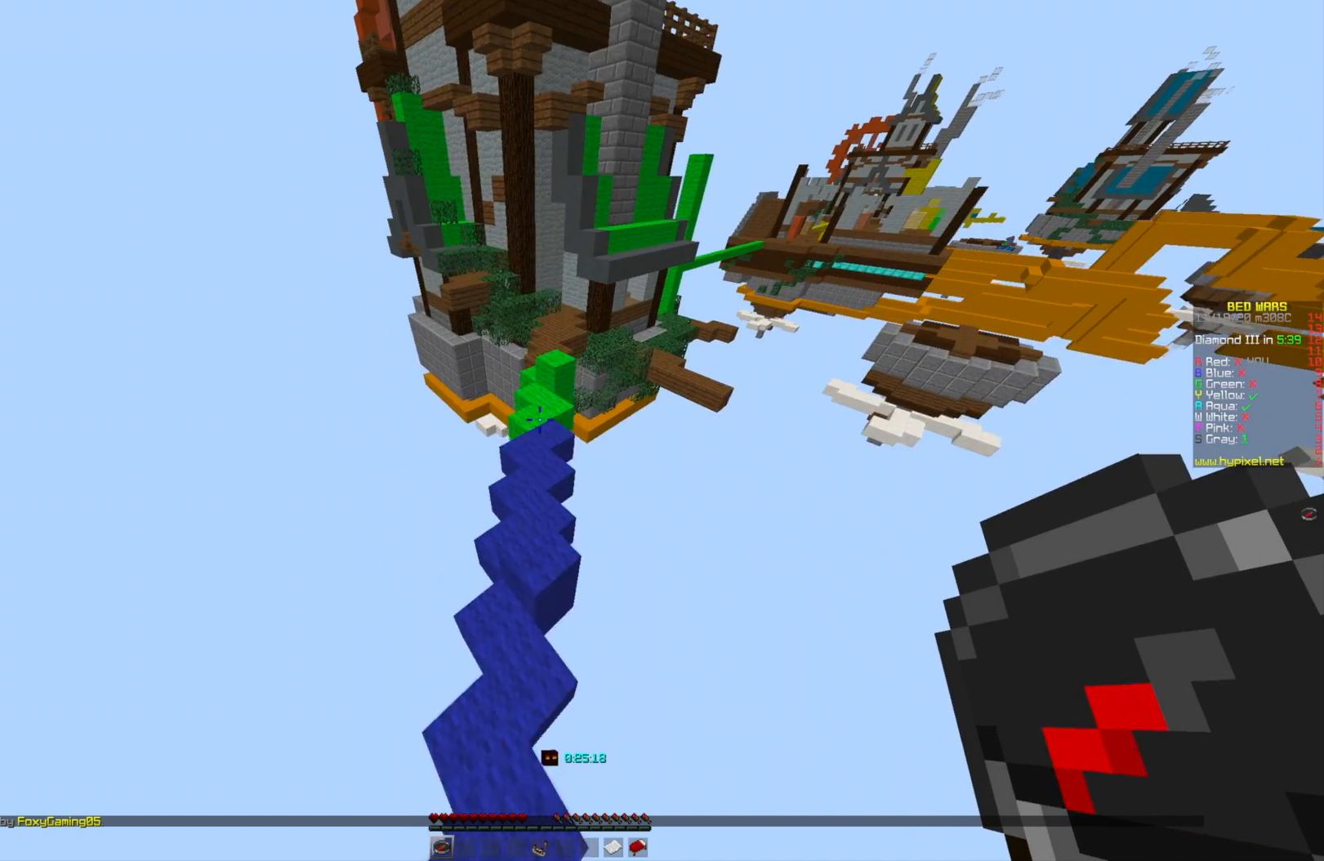
{"keys": [], "mouse": [], "events": [[417, "w", "up"]]}
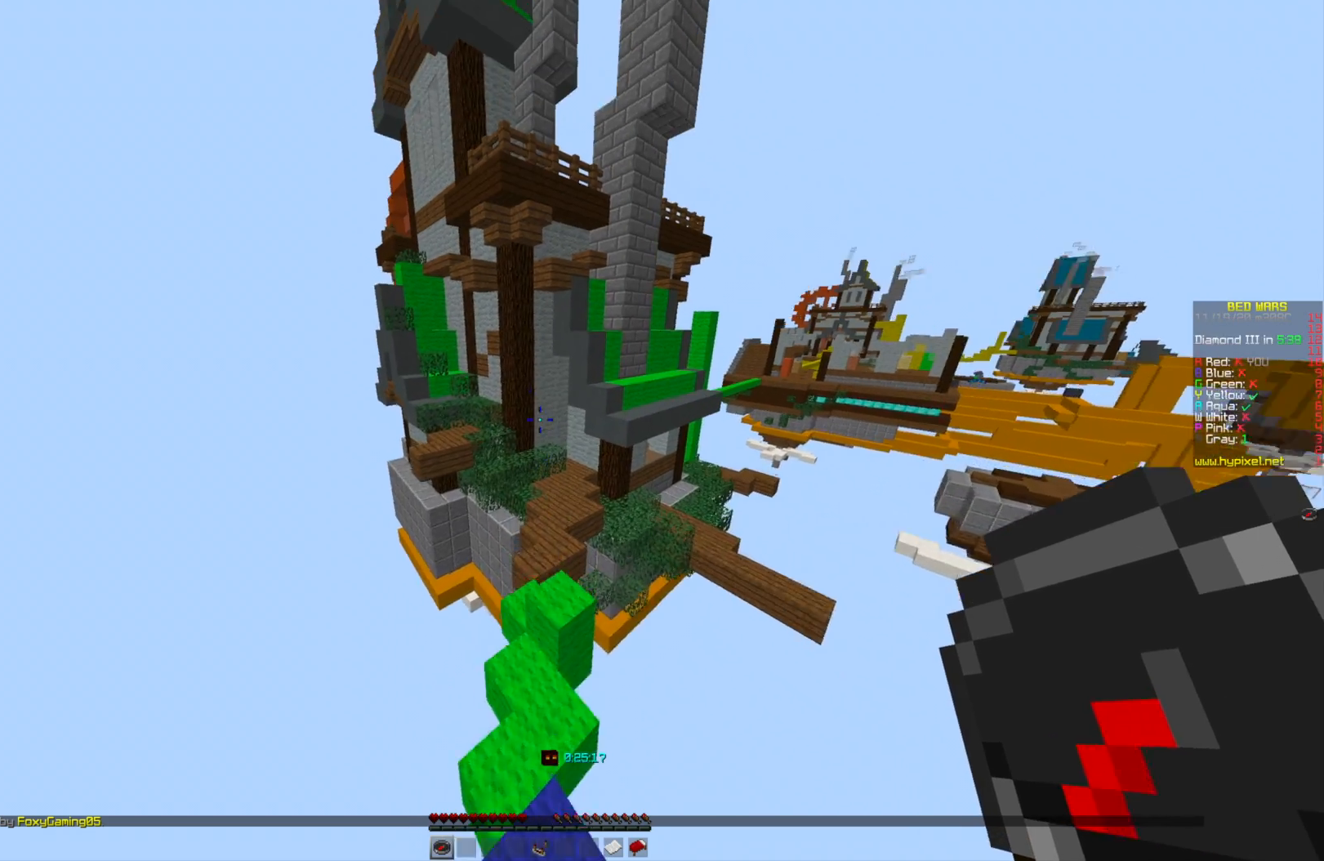
{"keys": [], "mouse": [], "events": []}
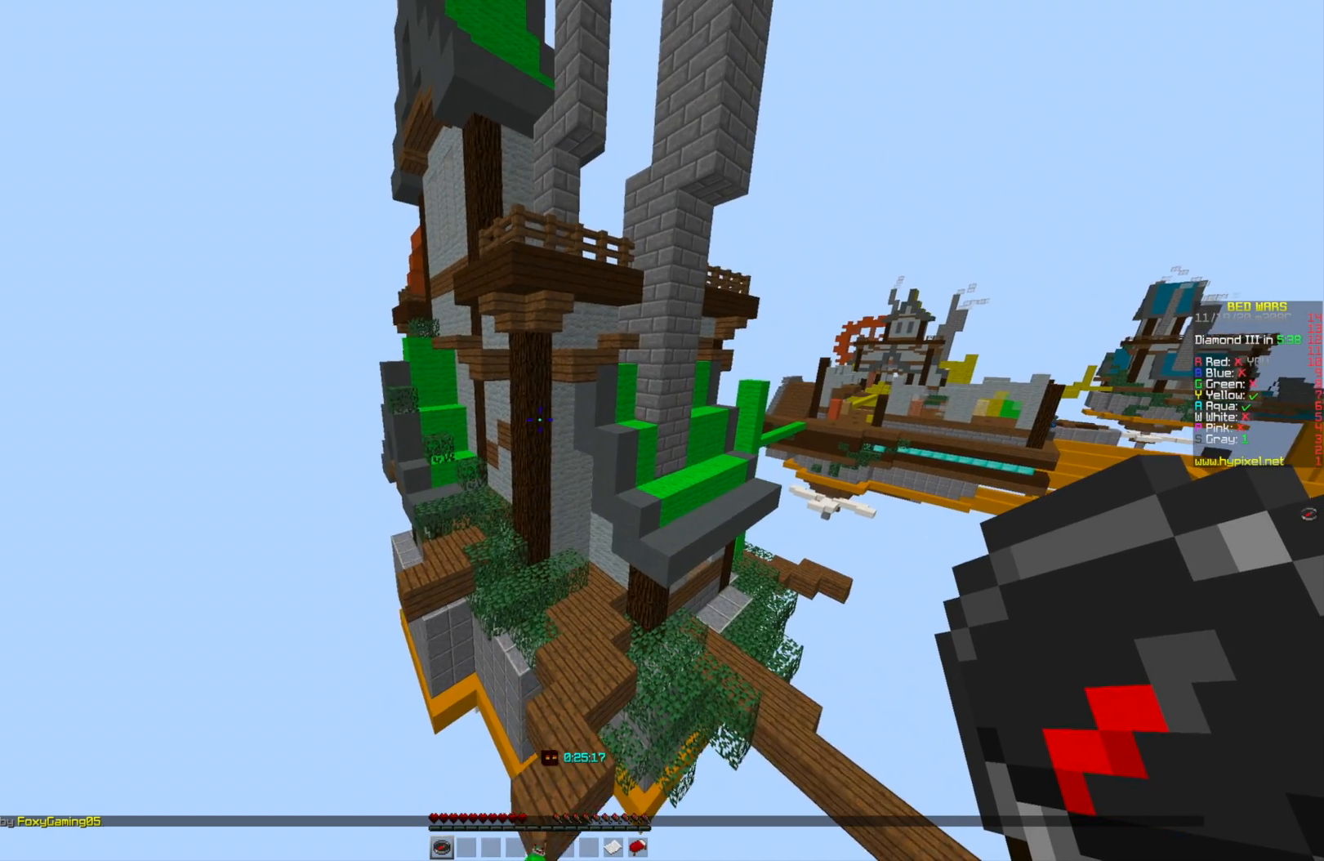
{"keys": [], "mouse": [], "events": []}
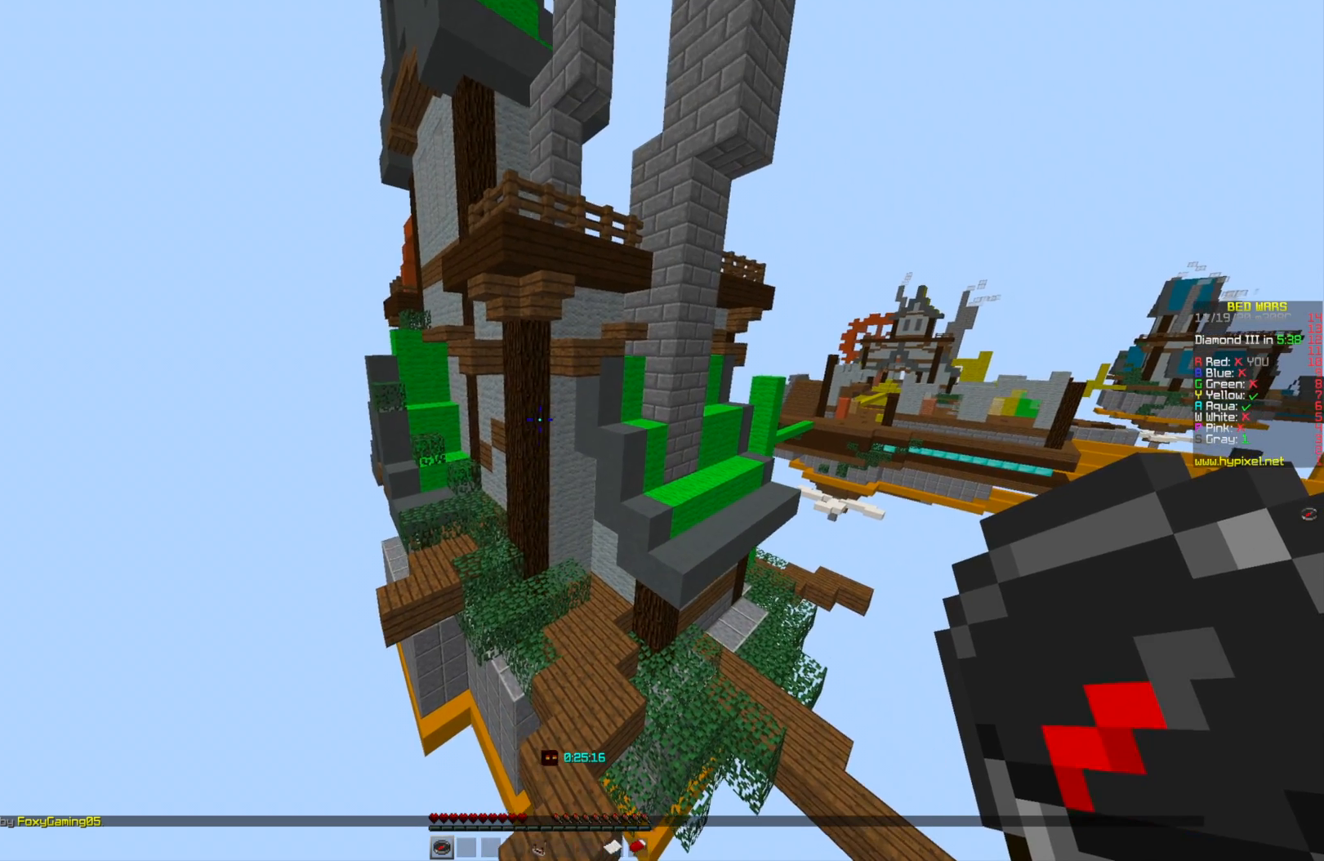
{"keys": [], "mouse": [], "events": []}
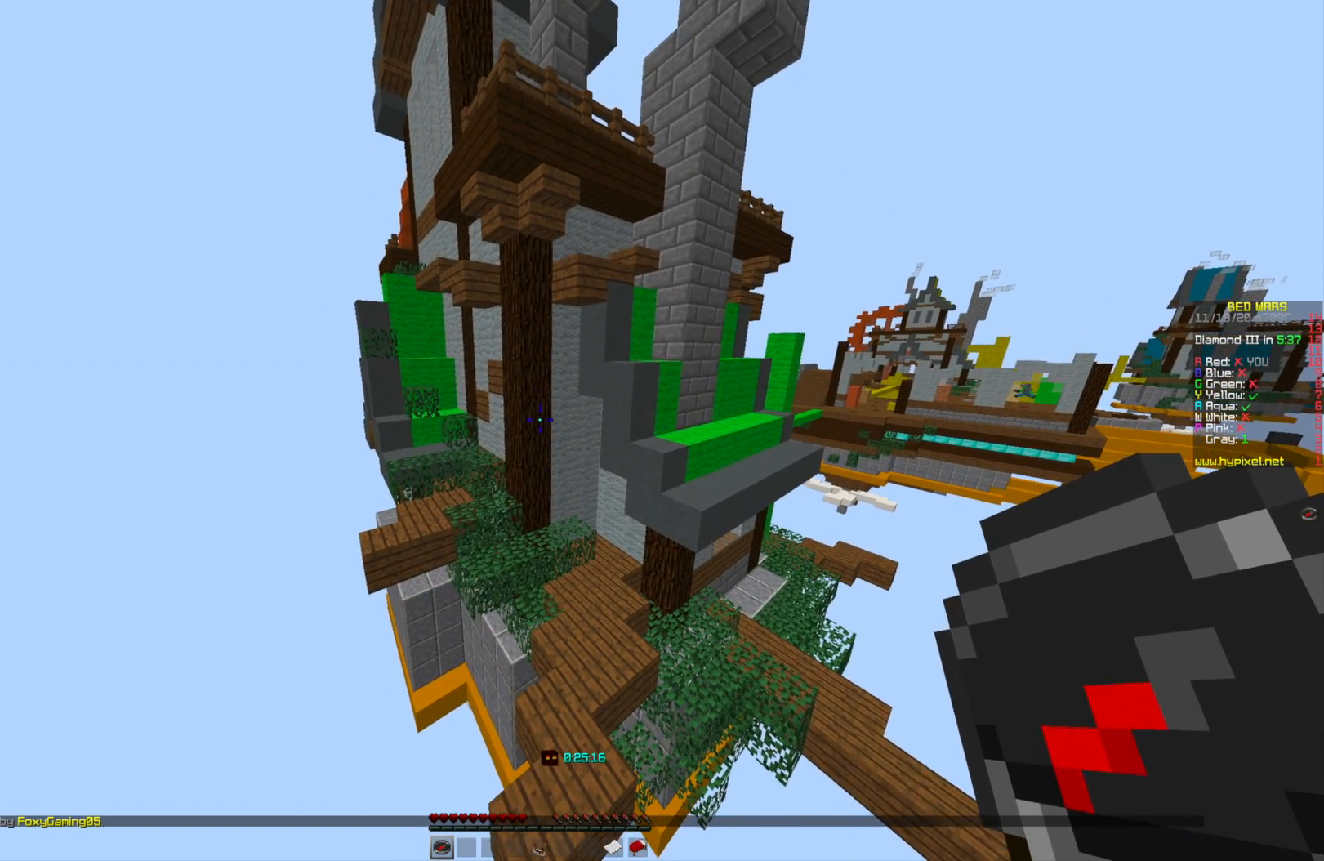
{"keys": [], "mouse": [], "events": []}
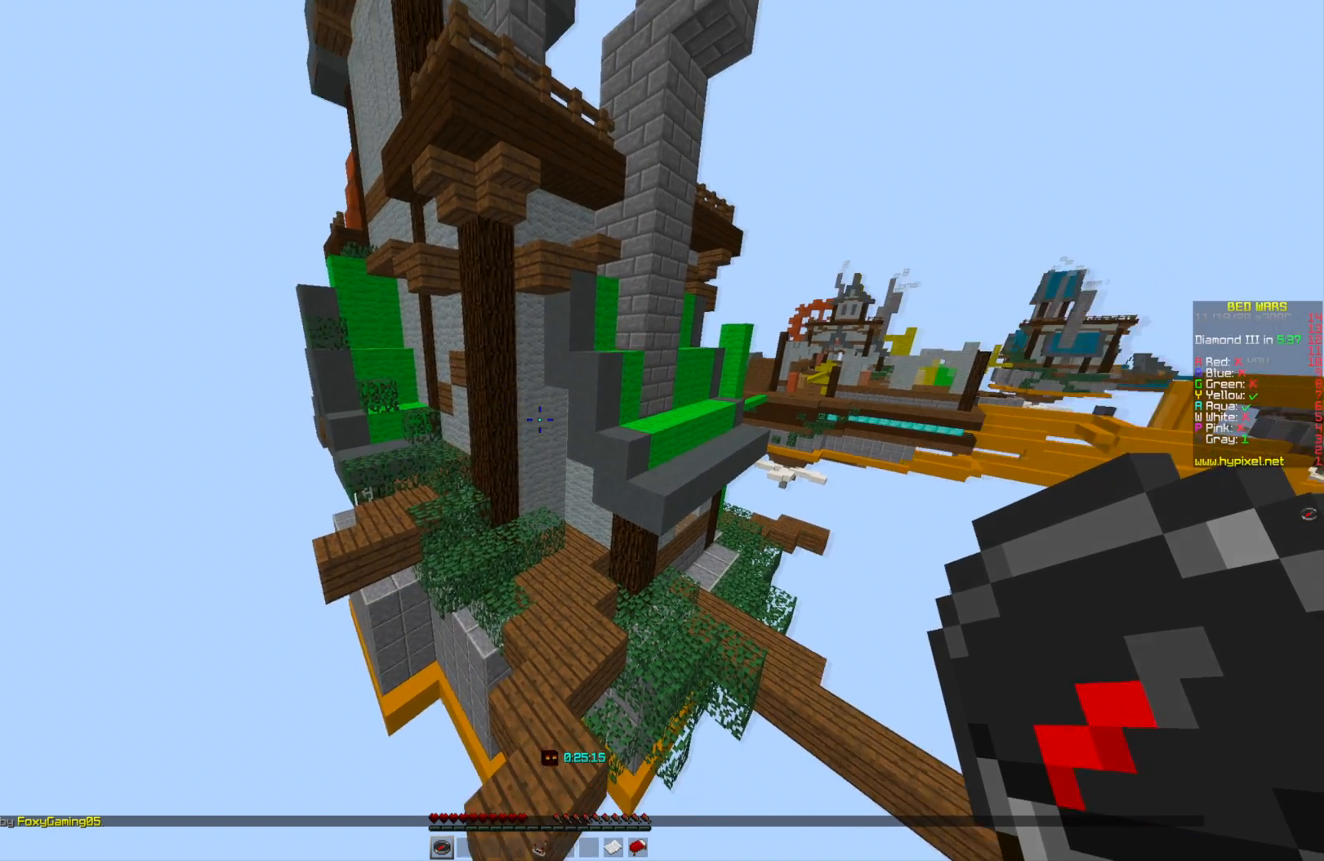
{"keys": ["w"], "mouse": [], "events": [[167, "w", "down"], [292, "w", "up"], [417, "w", "down"]]}
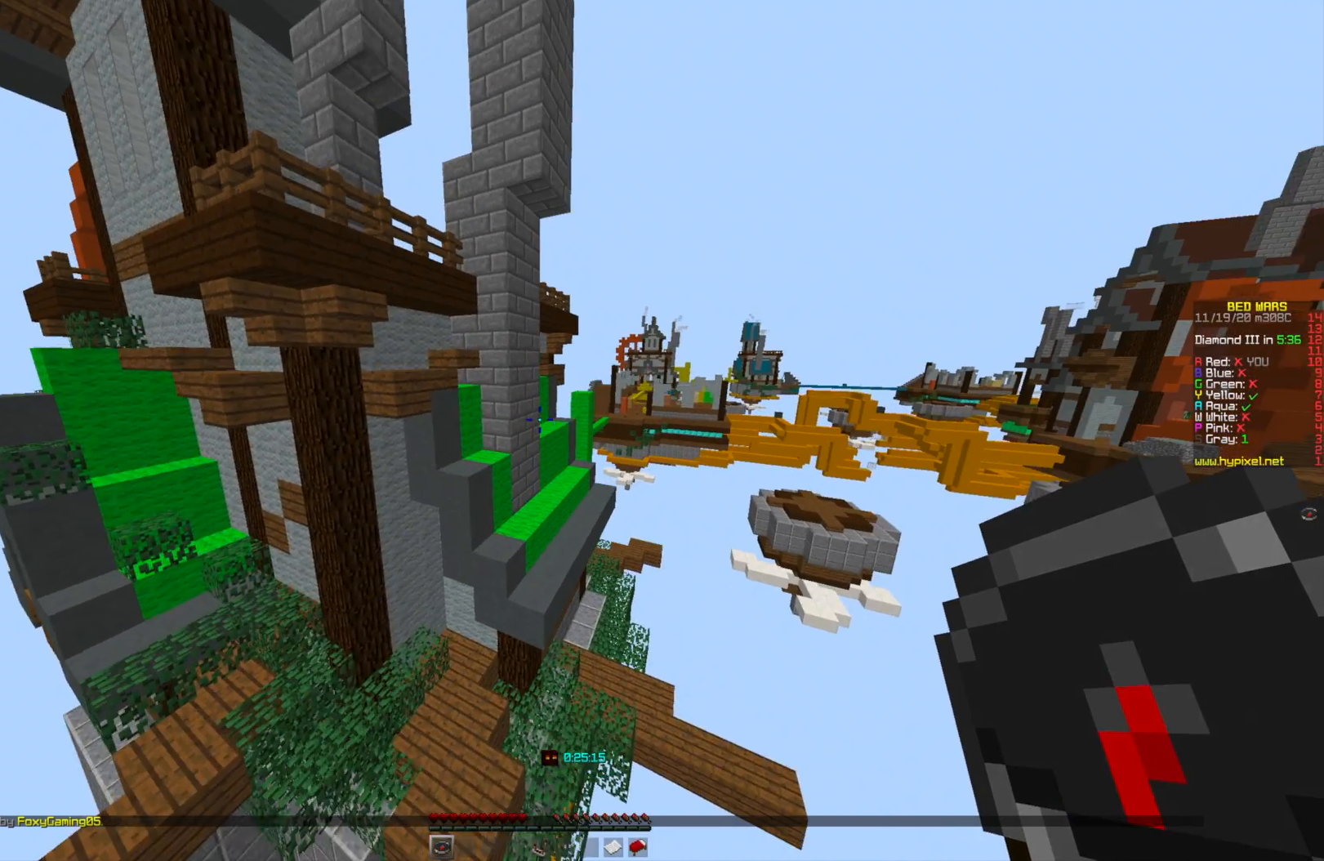
{"keys": ["w"], "mouse": [], "events": []}
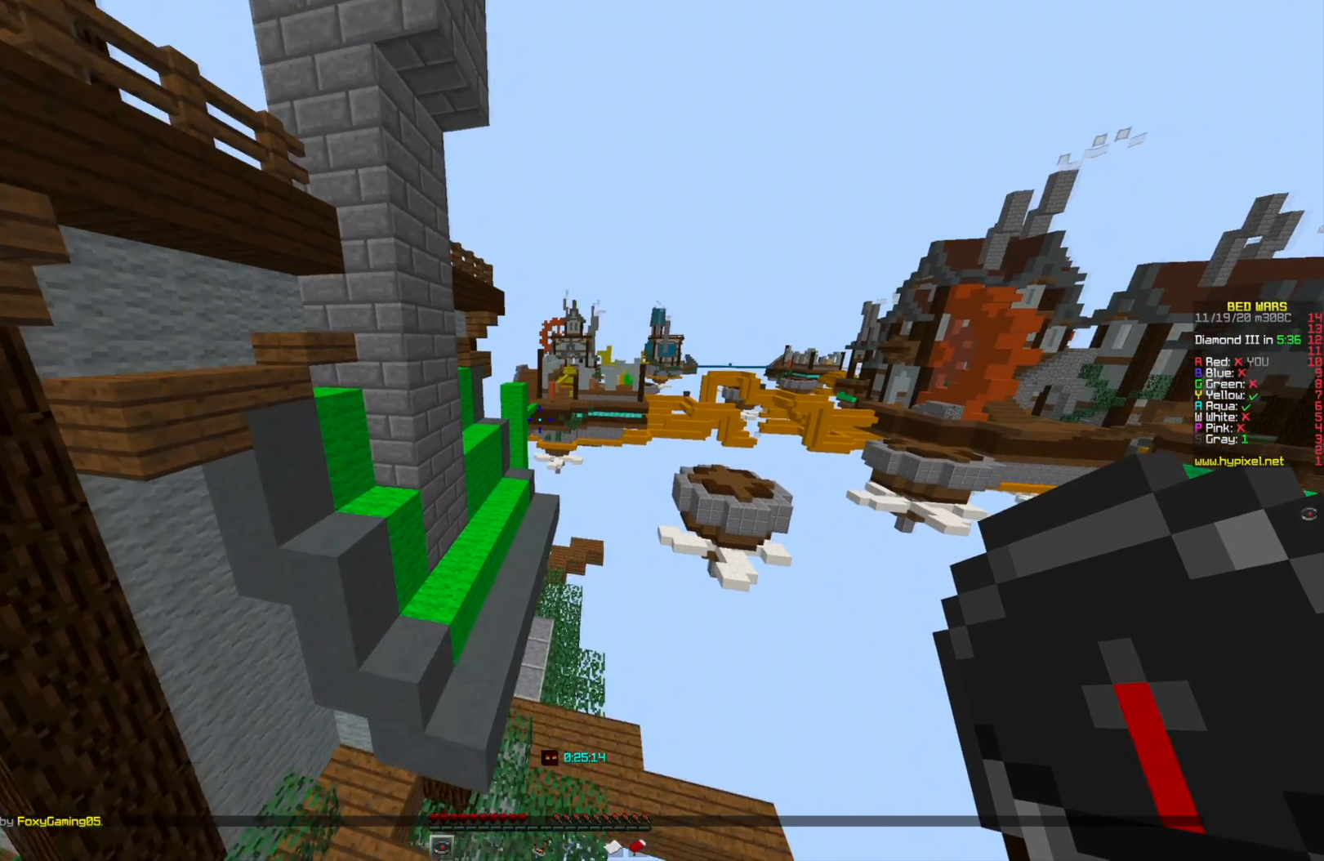
{"keys": ["w"], "mouse": [], "events": []}
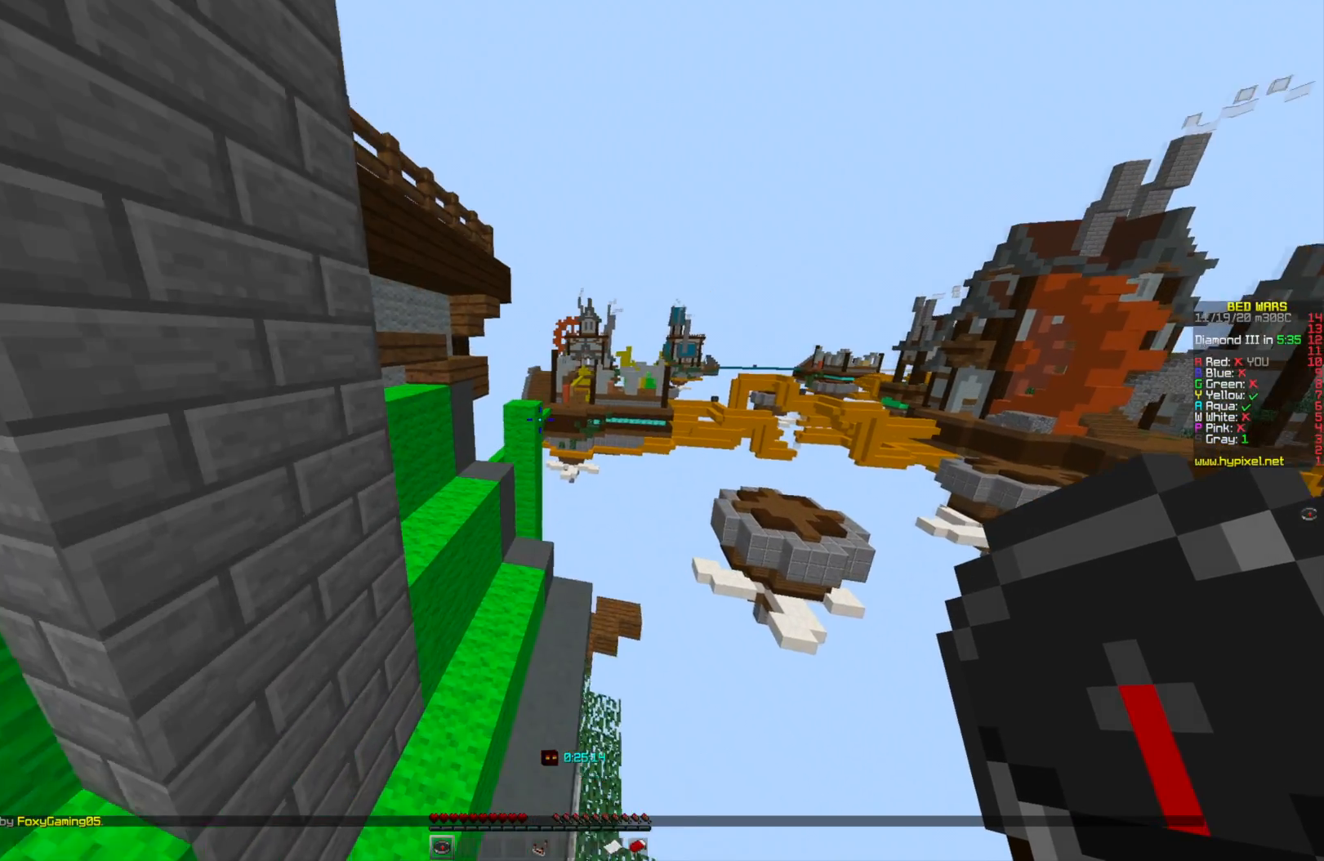
{"keys": [], "mouse": [], "events": [[500, "w", "up"]]}
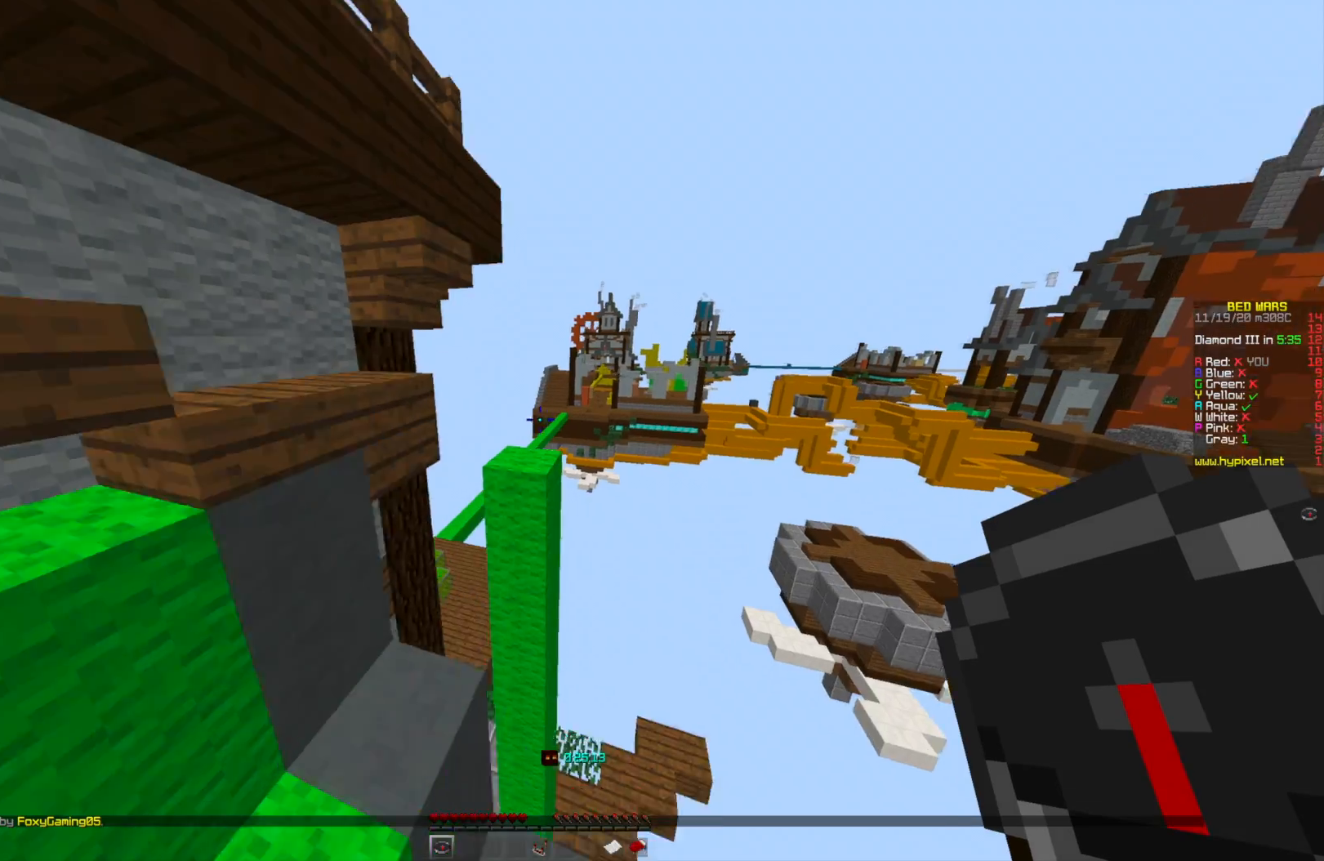
{"keys": [], "mouse": [], "events": []}
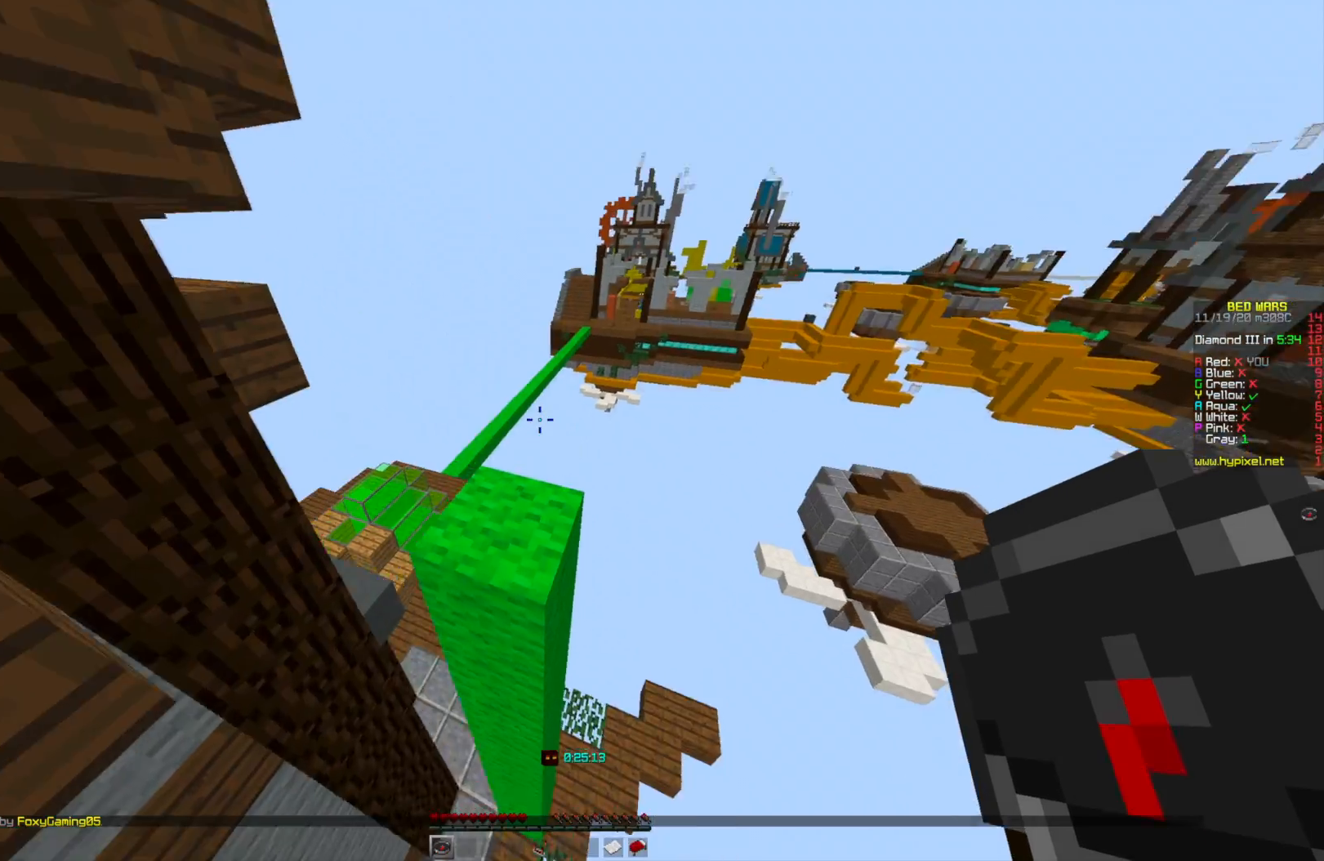
{"keys": [], "mouse": [], "events": []}
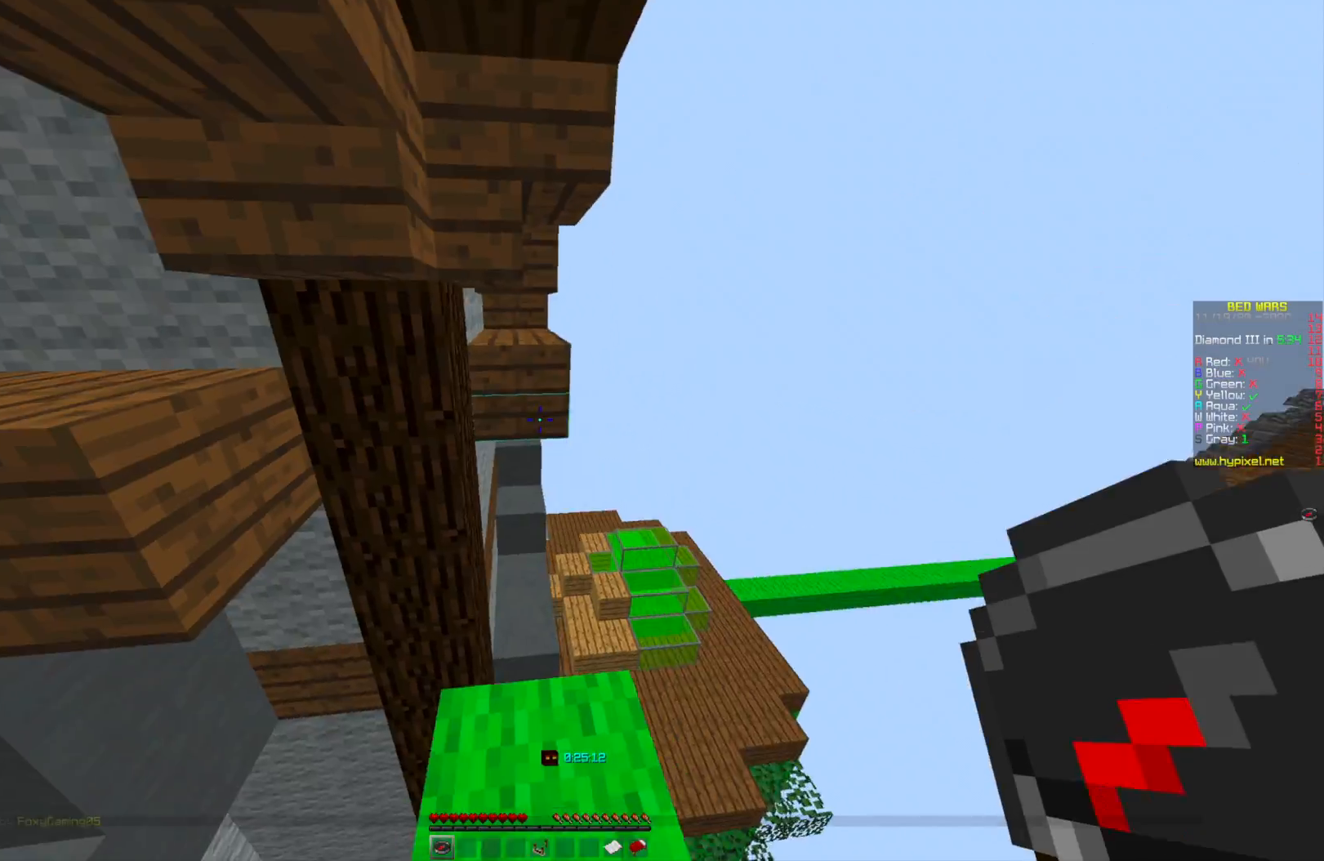
{"keys": [], "mouse": [], "events": []}
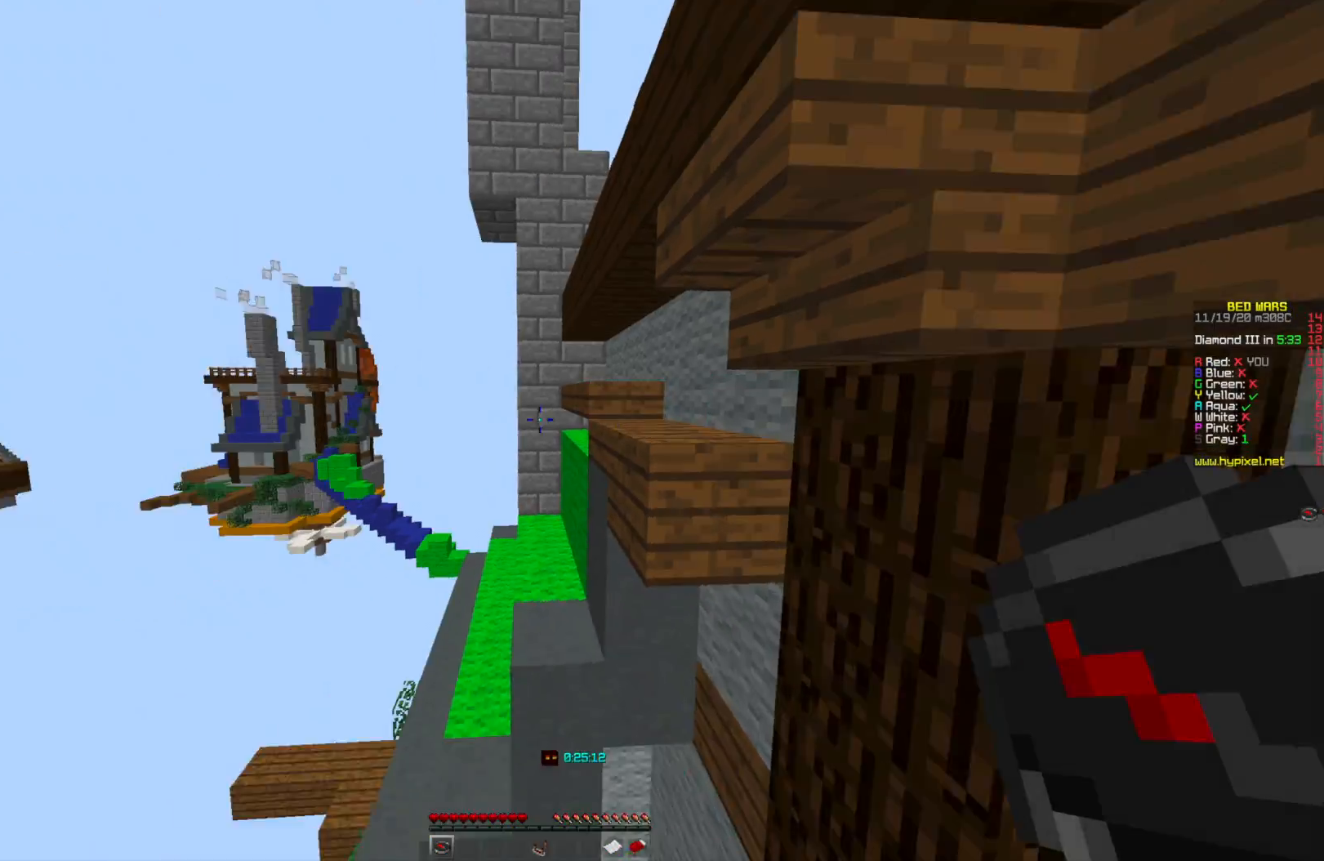
{"keys": ["w"], "mouse": [], "events": [[125, "w", "down"]]}
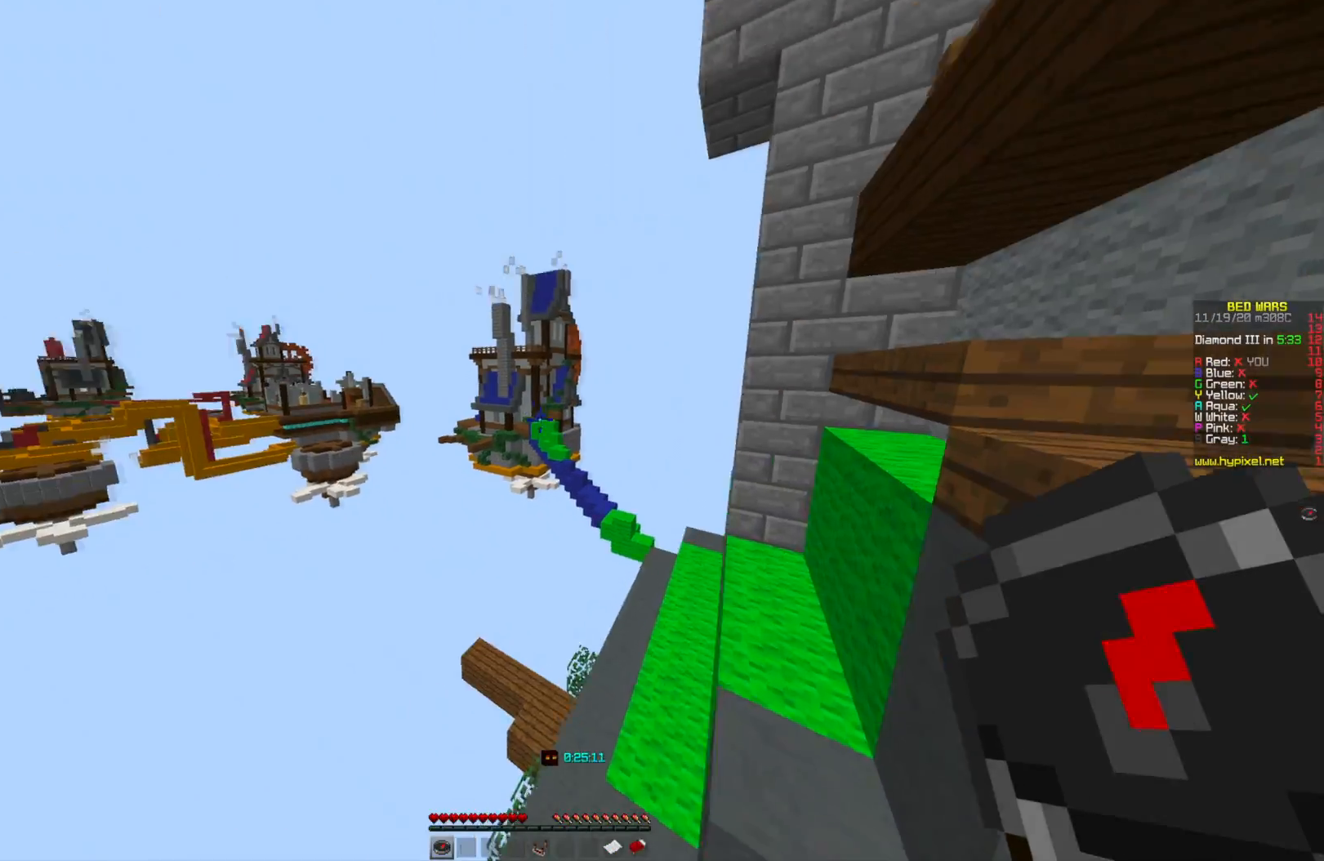
{"keys": ["w"], "mouse": [], "events": []}
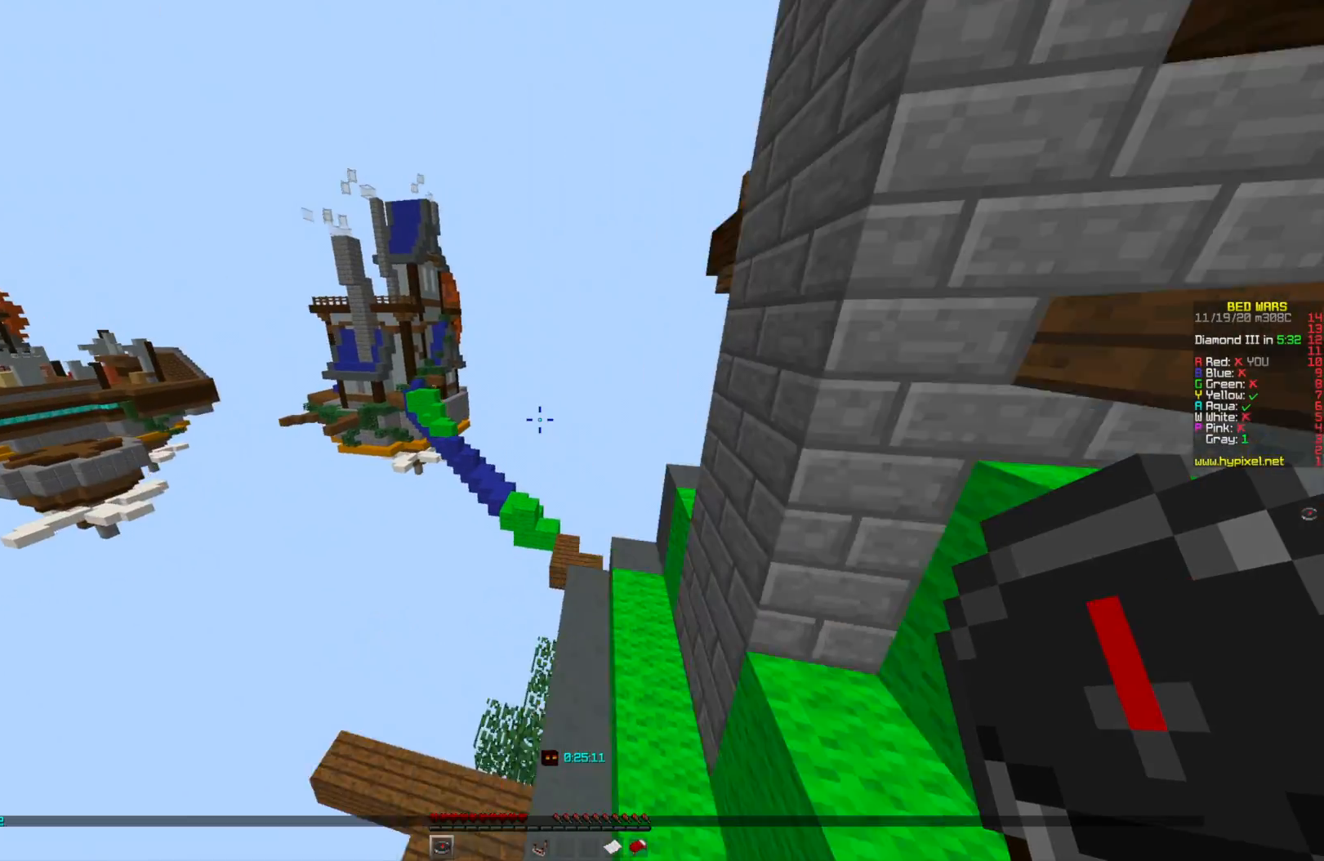
{"keys": ["w"], "mouse": [], "events": []}
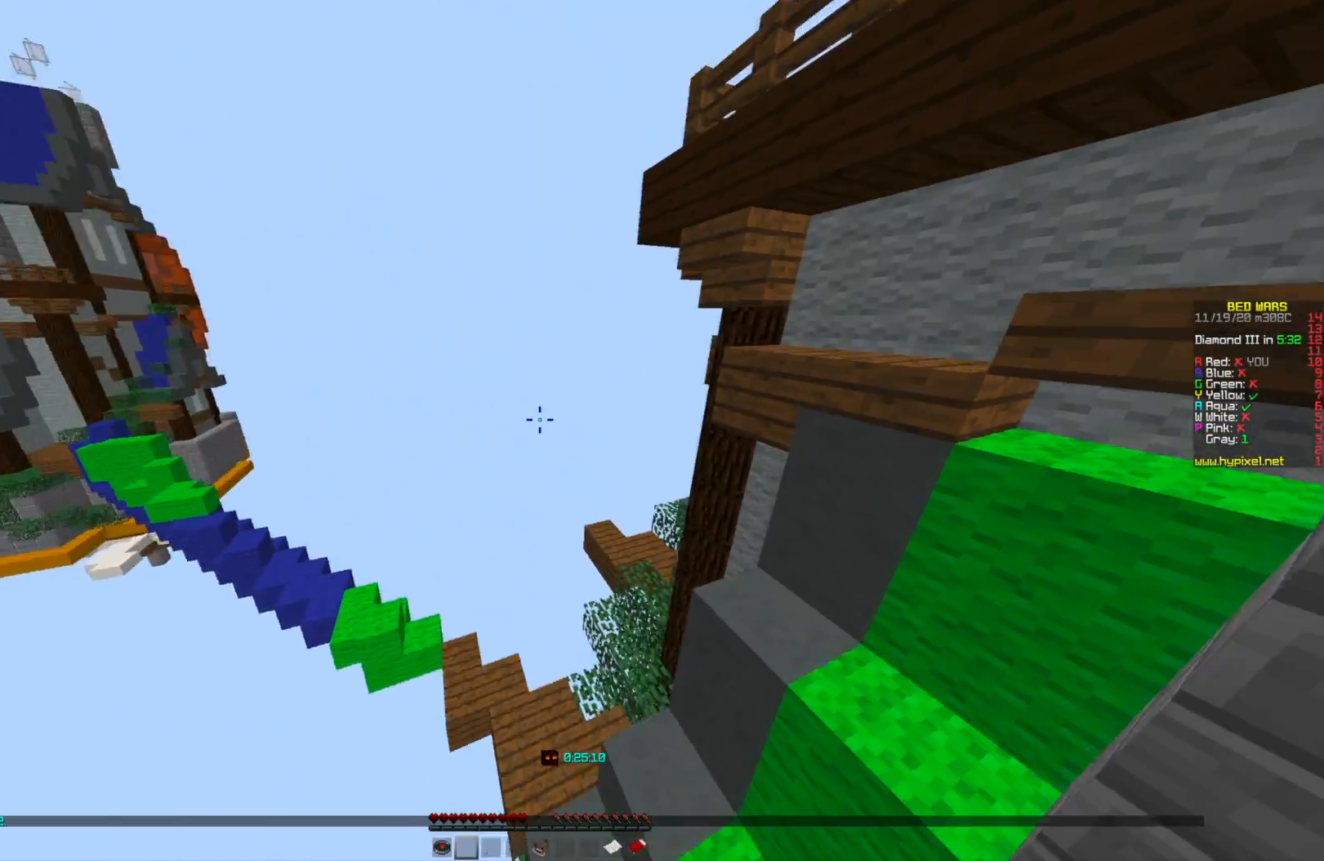
{"keys": [], "mouse": [], "events": [[375, "w", "up"]]}
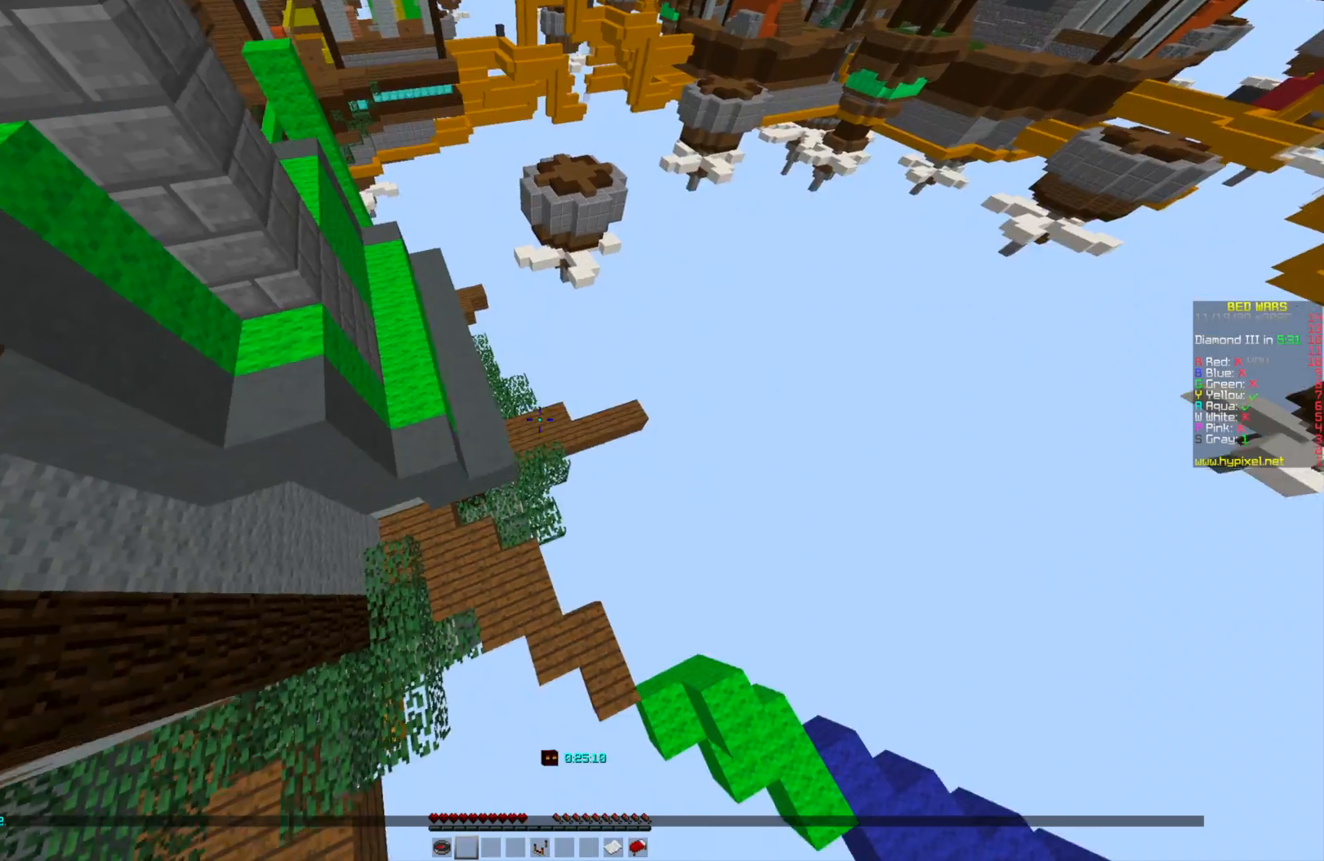
{"keys": ["w"], "mouse": [], "events": [[250, "d", "down"], [417, "w", "down"], [459, "d", "up"]]}
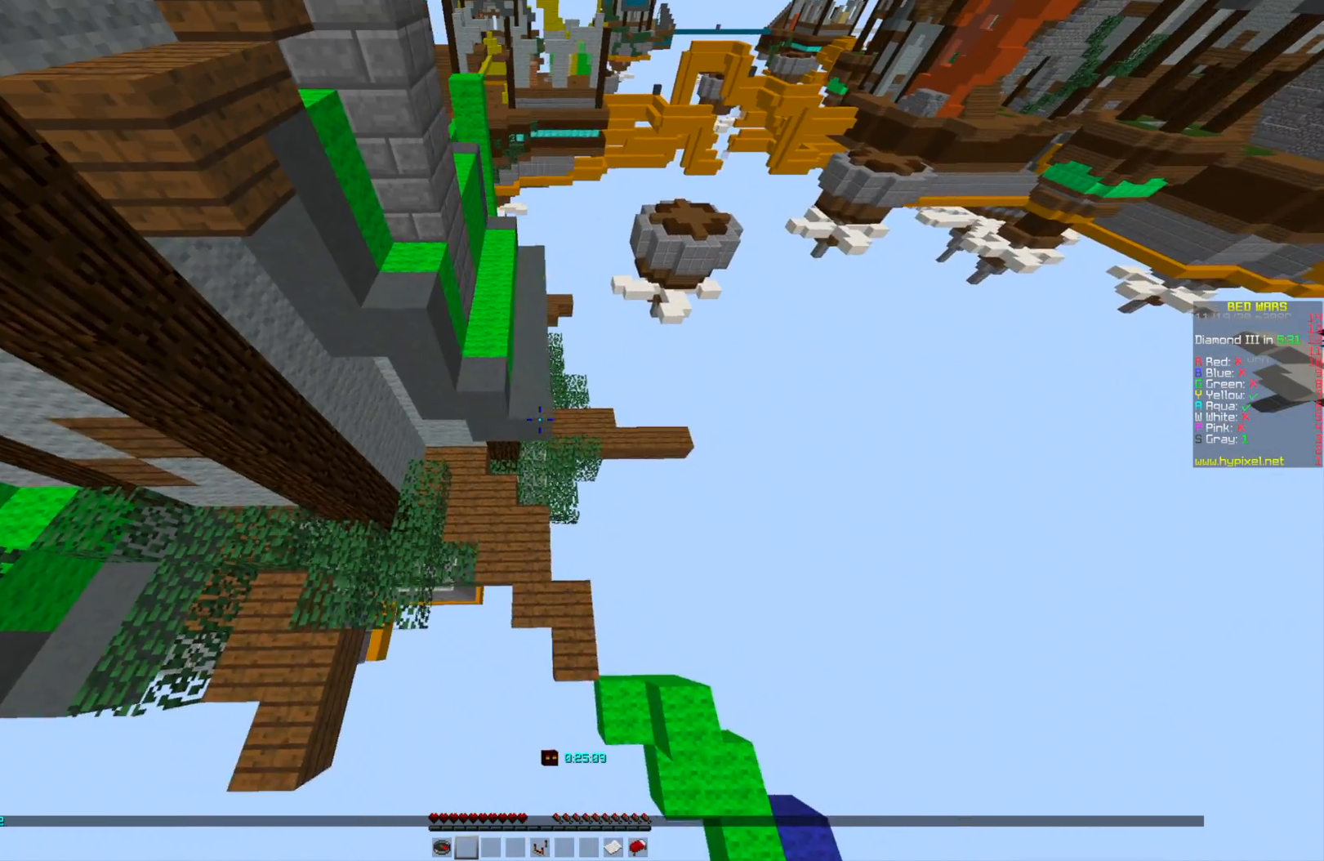
{"keys": ["w"], "mouse": [], "events": []}